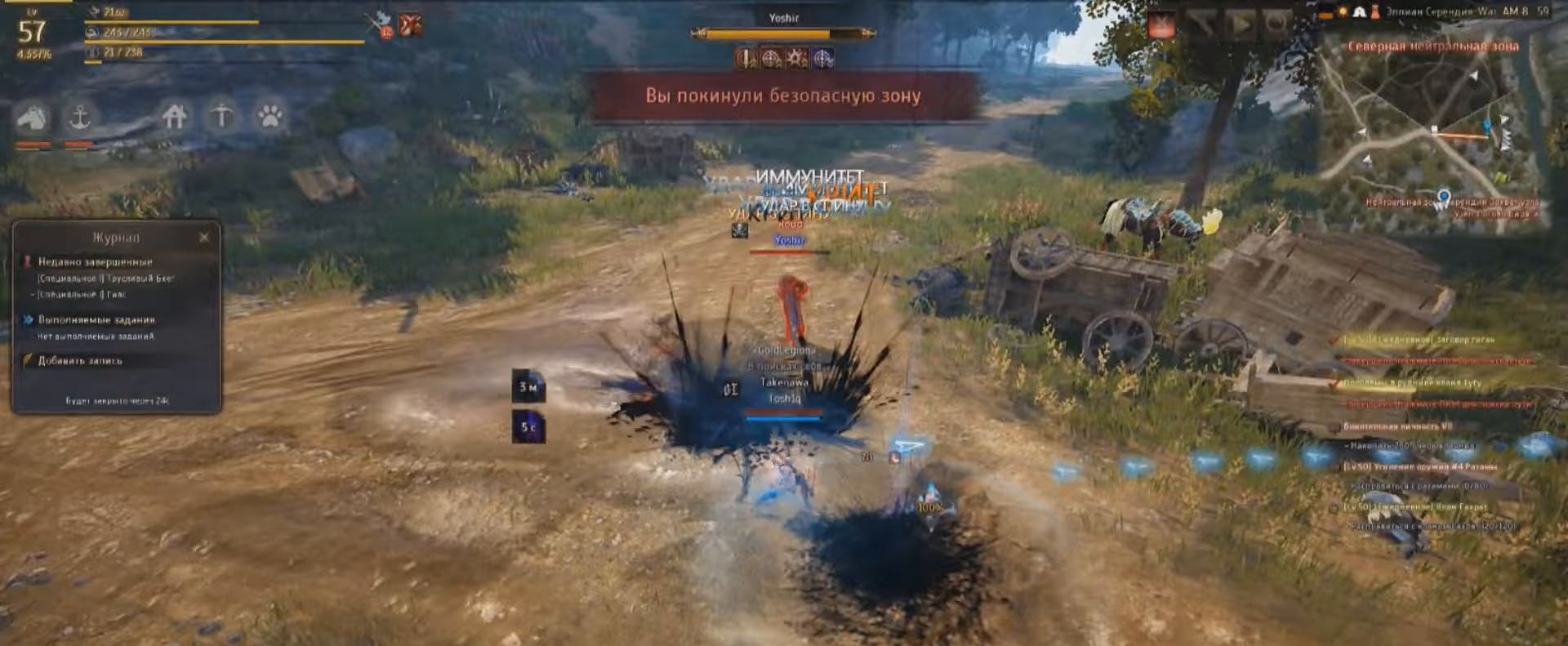
Gameplay with keyboard and mouse; each line is a JSON object with the keys and mouse buttons held at the frame after it (dt_ms = milliseconds from this image to that frame). "events" lists presses ("down") and releases ("up") of "a", "c", "d", "e", "f", "q", "s", "shift", "space", "tab", "w", "mouse_left" and "mouse_right" between this image and that frame as [ms after this image, input, new state], when the widget could be followed in between. "mouse_left", "mouse_right" = the "left", "right" buttons of the "mouse" list. No other keys are recorded. Mouse movement is not recorded.
{"dt_ms": 167, "keys": ["w"], "mouse": [], "events": []}
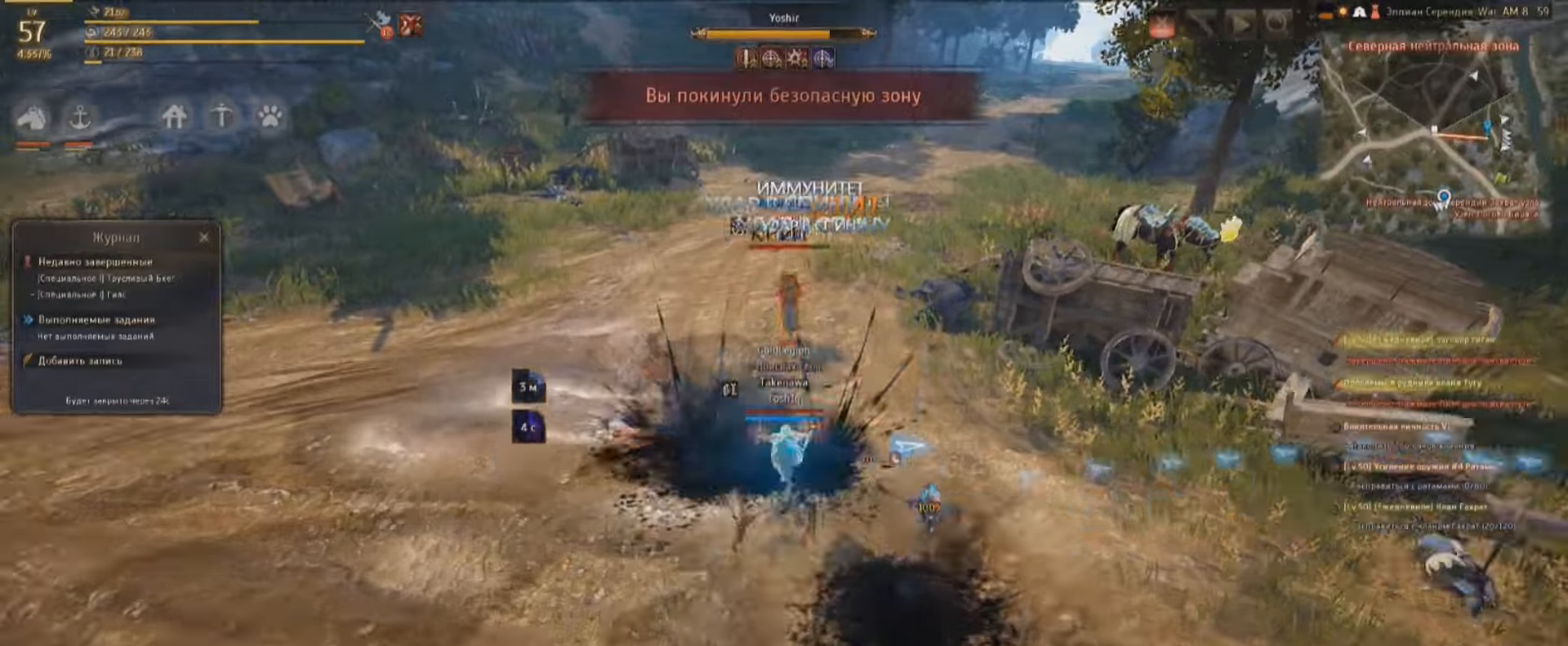
{"dt_ms": 500, "keys": ["w"], "mouse": [], "events": []}
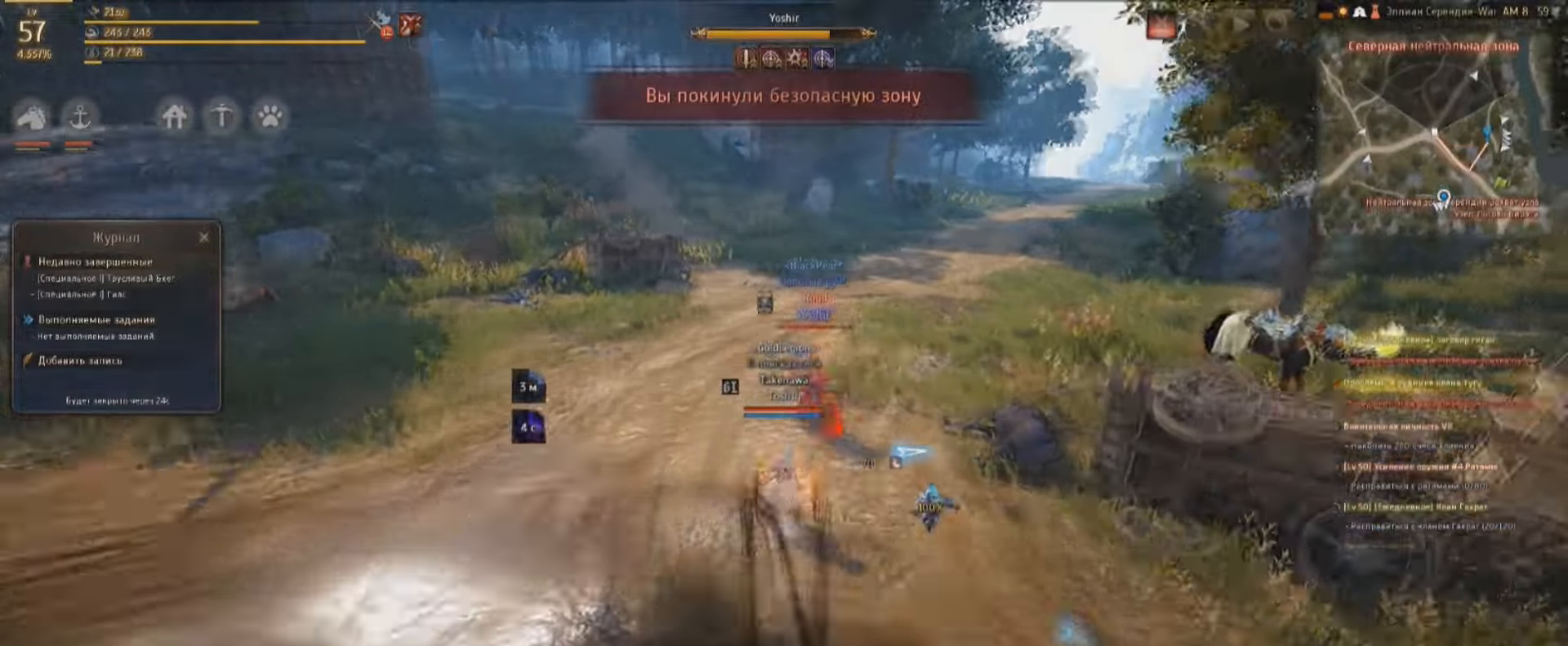
{"dt_ms": 500, "keys": ["w"], "mouse": ["right"], "events": [[433, "mouse_right", "down"]]}
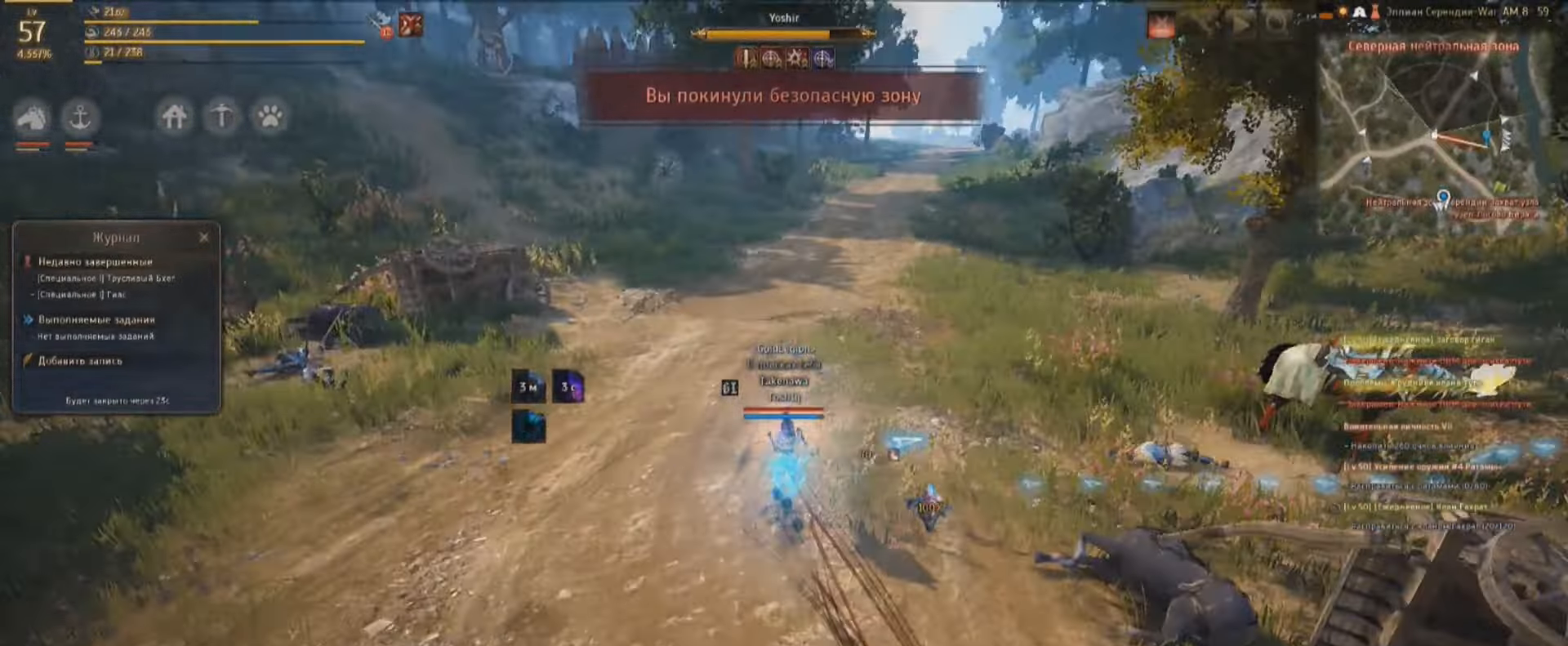
{"dt_ms": 500, "keys": ["shift", "w"], "mouse": [], "events": [[166, "mouse_right", "up"], [200, "w", "up"], [266, "shift", "down"], [500, "w", "down"]]}
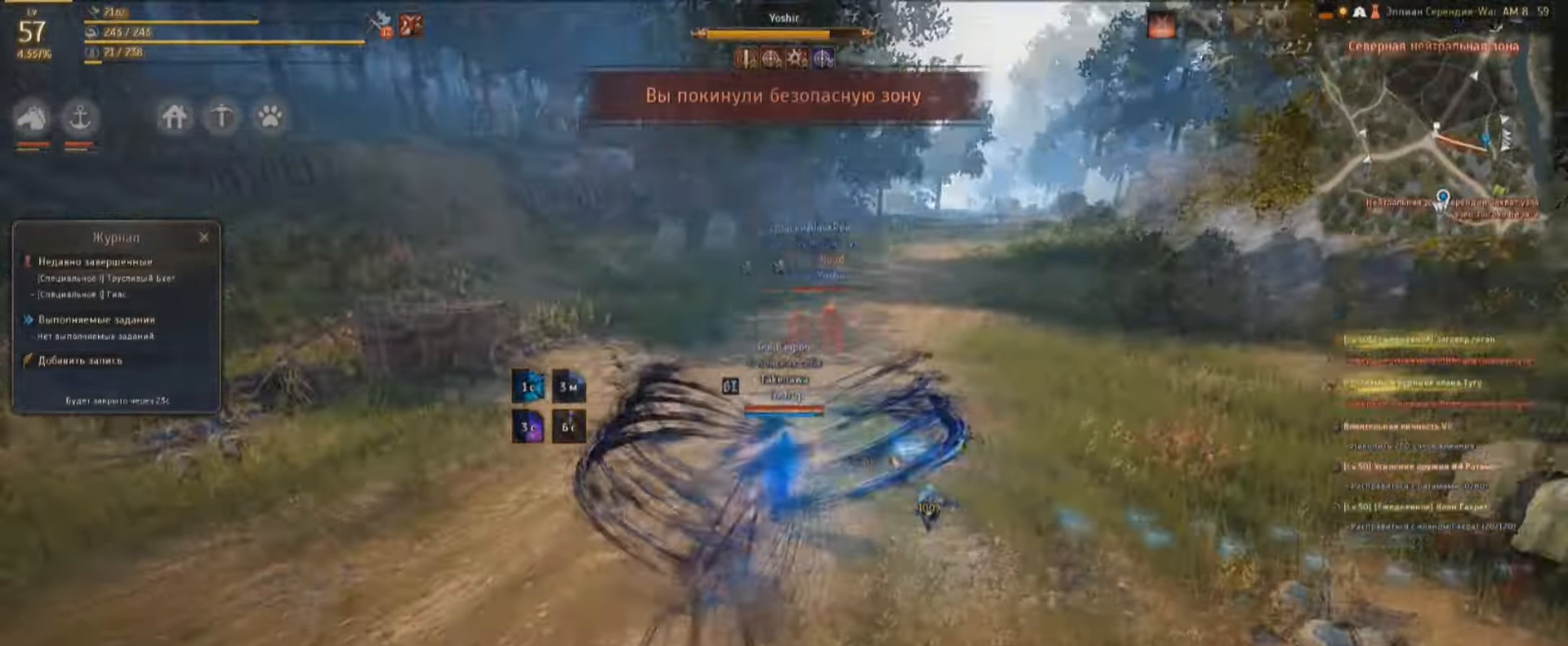
{"dt_ms": 500, "keys": ["w"], "mouse": [], "events": [[100, "shift", "up"]]}
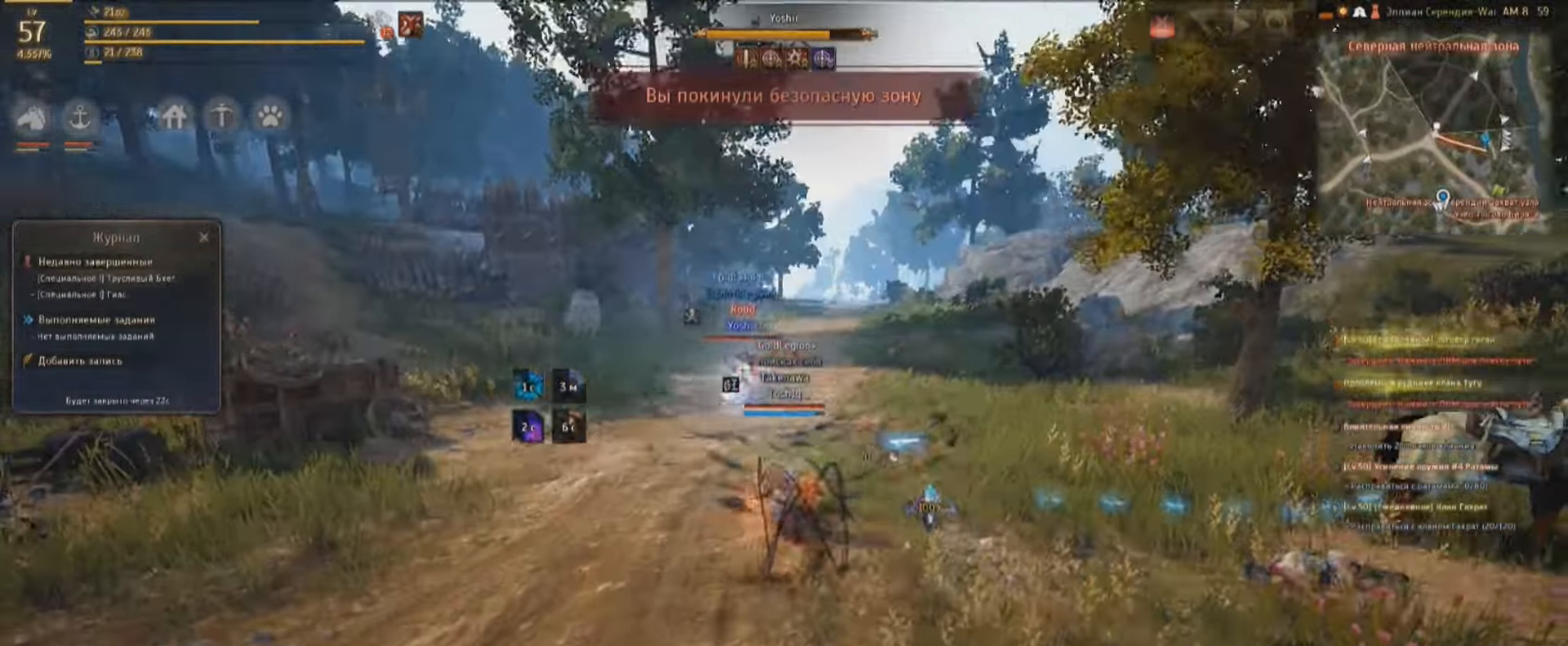
{"dt_ms": 500, "keys": ["w"], "mouse": [], "events": []}
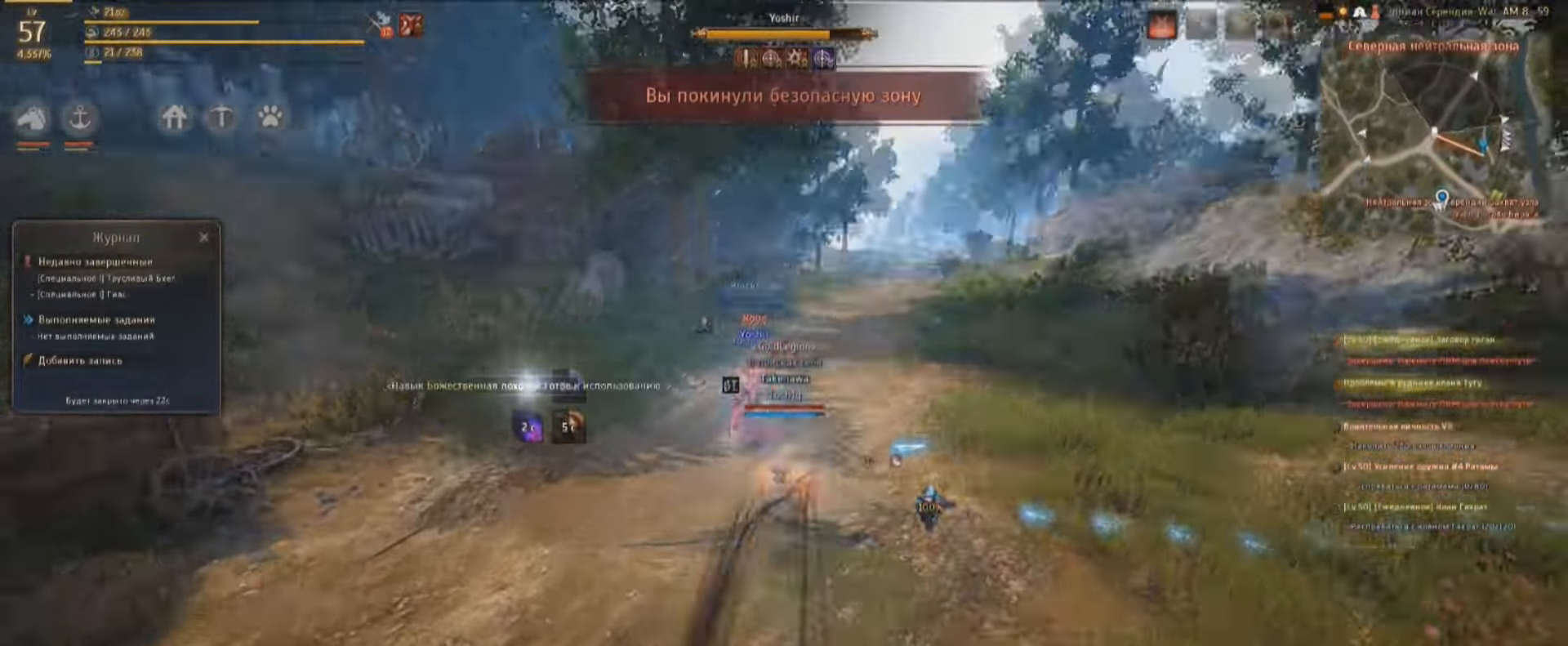
{"dt_ms": 500, "keys": ["w"], "mouse": [], "events": []}
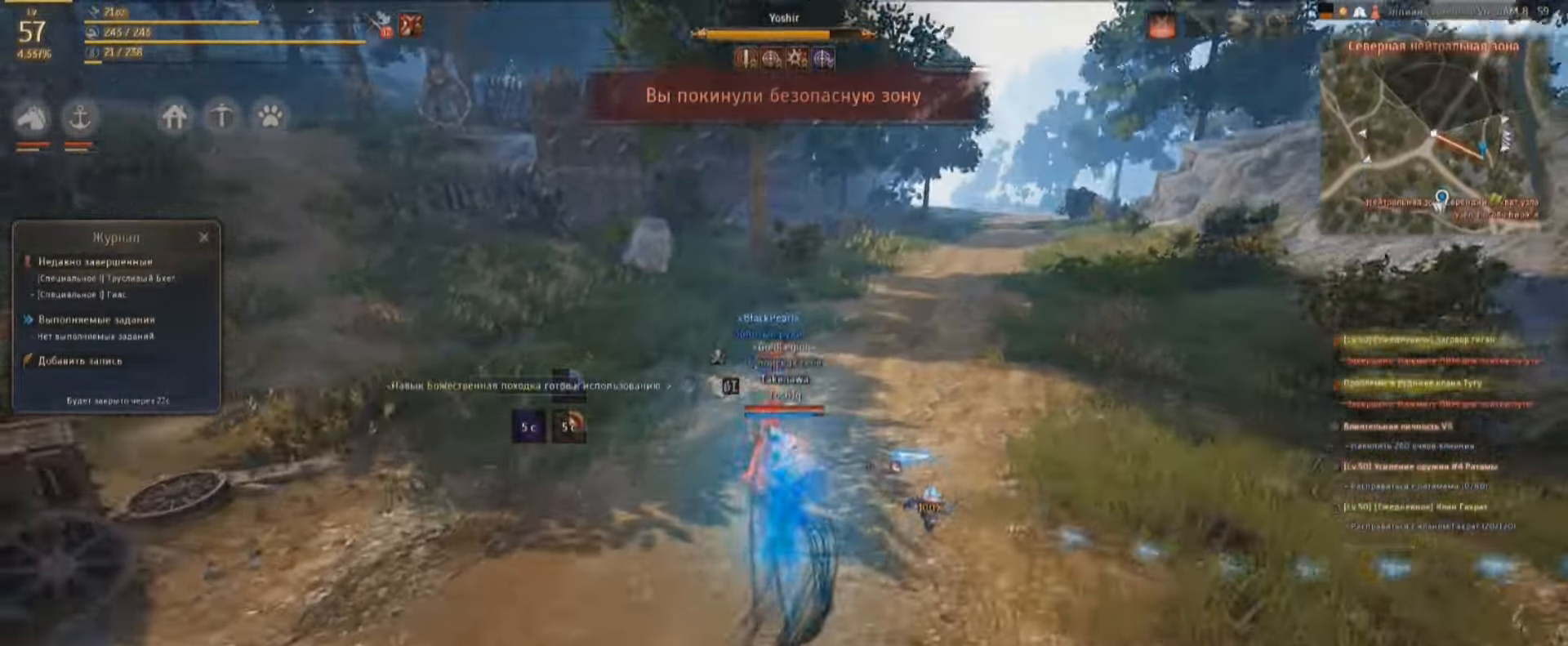
{"dt_ms": 500, "keys": [], "mouse": [], "events": [[100, "e", "down"], [100, "w", "up"], [200, "e", "up"], [300, "e", "down"], [400, "e", "up"], [466, "e", "down"], [500, "e", "up"]]}
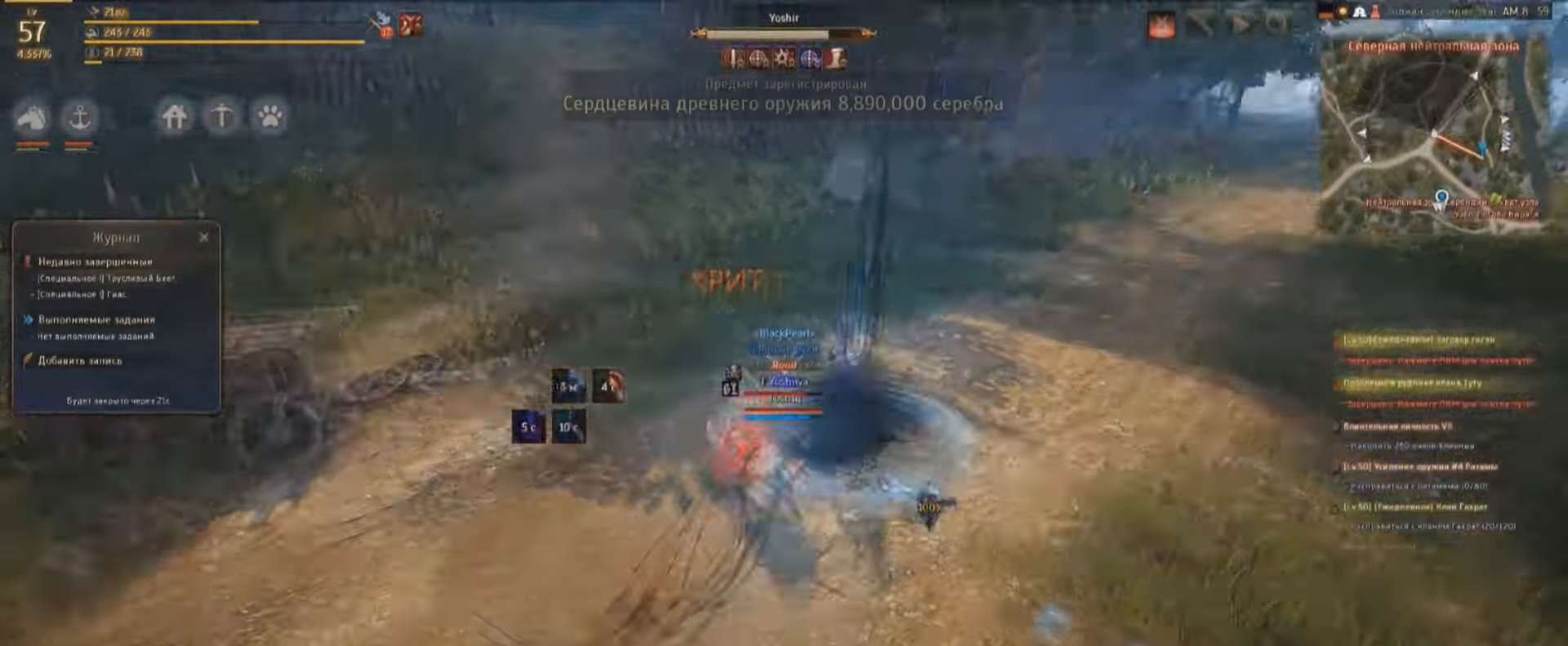
{"dt_ms": 500, "keys": ["shift"], "mouse": ["left"], "events": [[100, "e", "down"], [166, "mouse_left", "down"], [200, "e", "up"], [200, "shift", "down"]]}
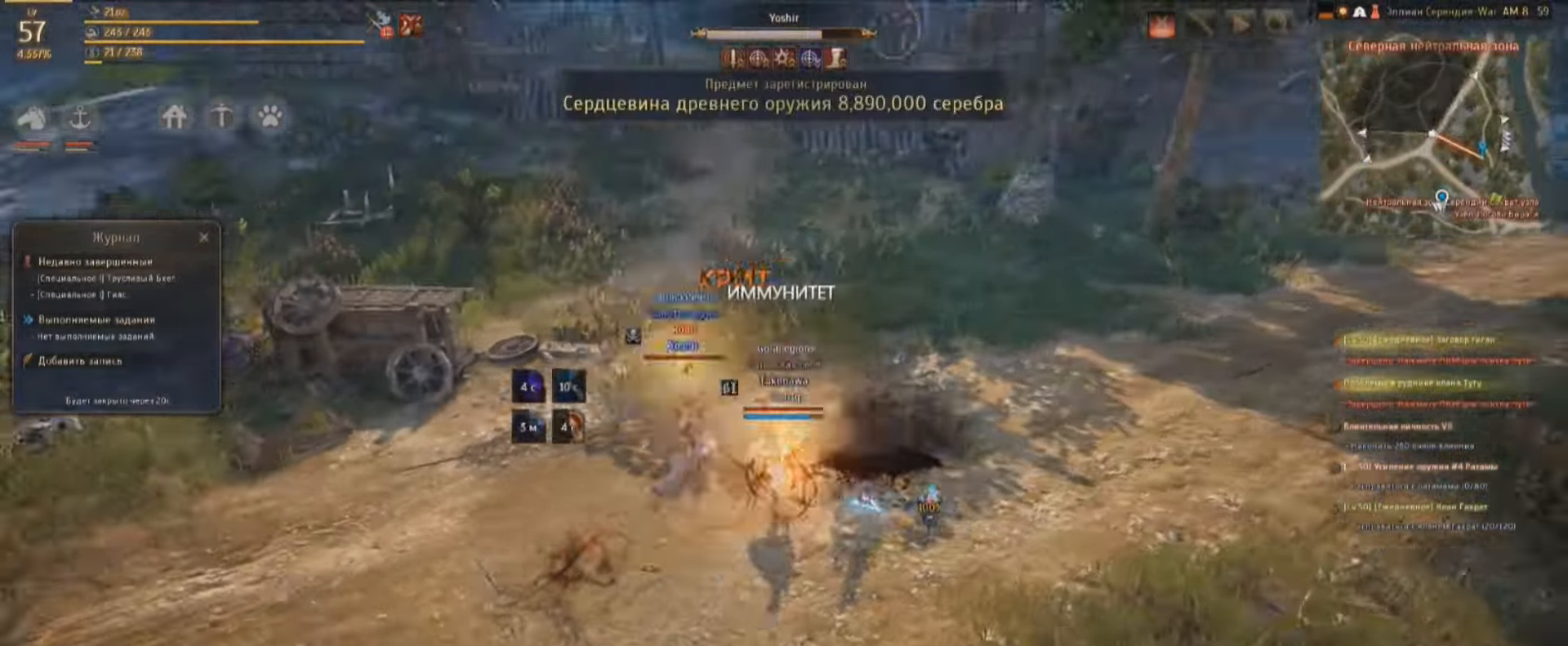
{"dt_ms": 500, "keys": ["shift"], "mouse": ["left"], "events": []}
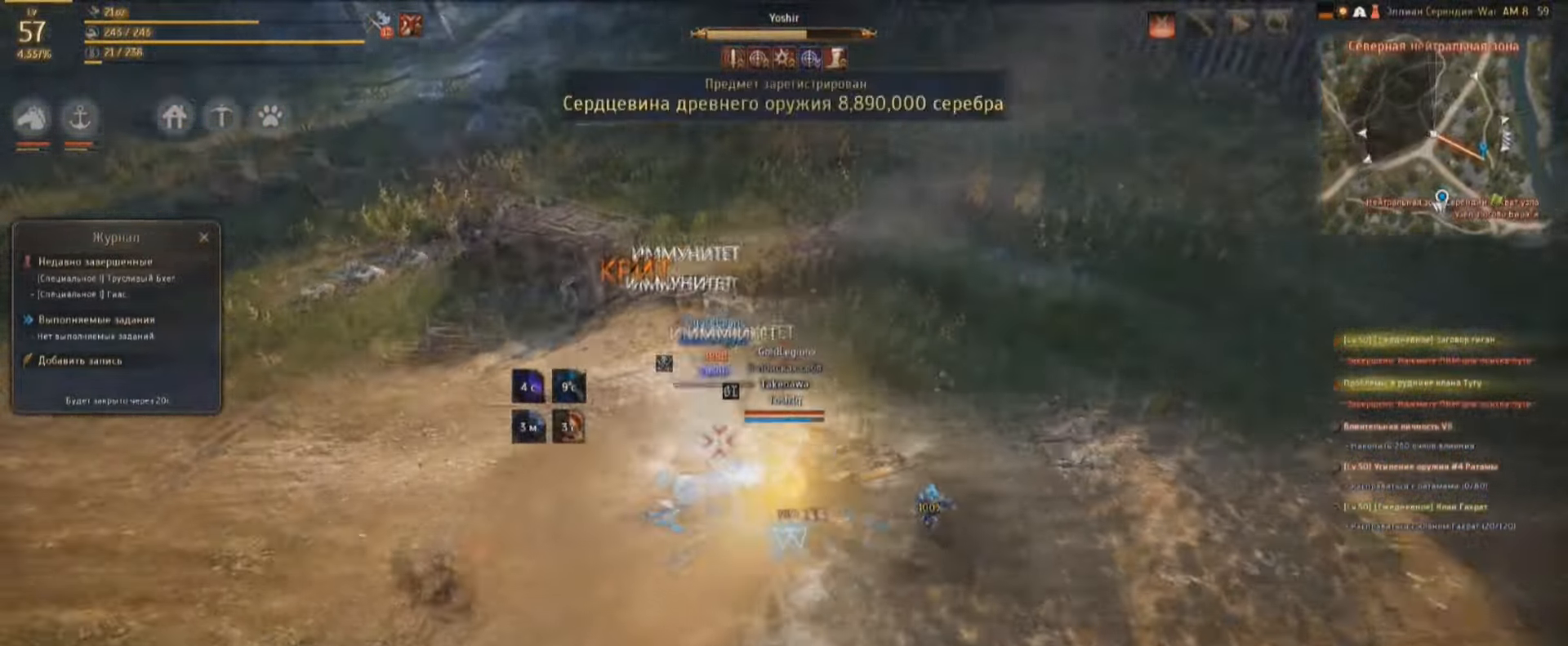
{"dt_ms": 500, "keys": [], "mouse": ["right"], "events": [[300, "mouse_left", "up"], [300, "shift", "up"], [333, "mouse_right", "down"]]}
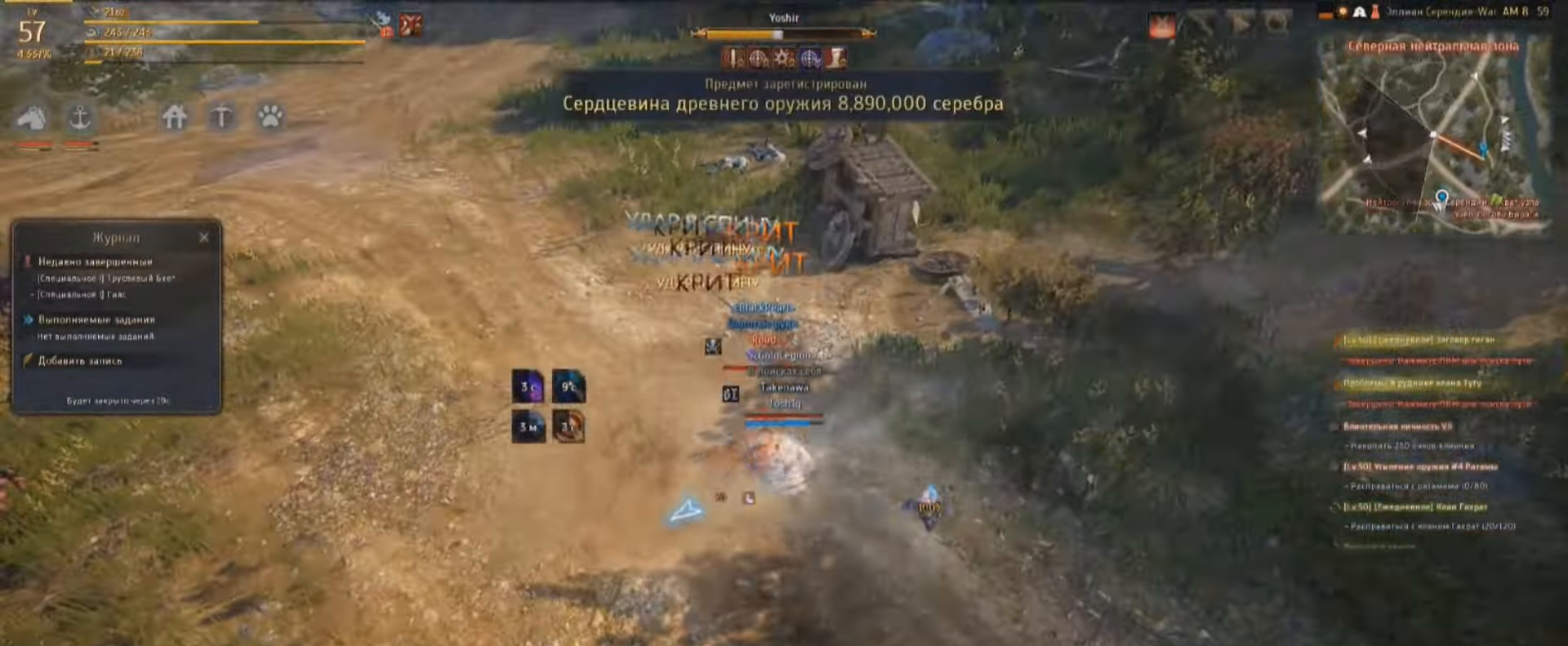
{"dt_ms": 500, "keys": [], "mouse": ["right"], "events": []}
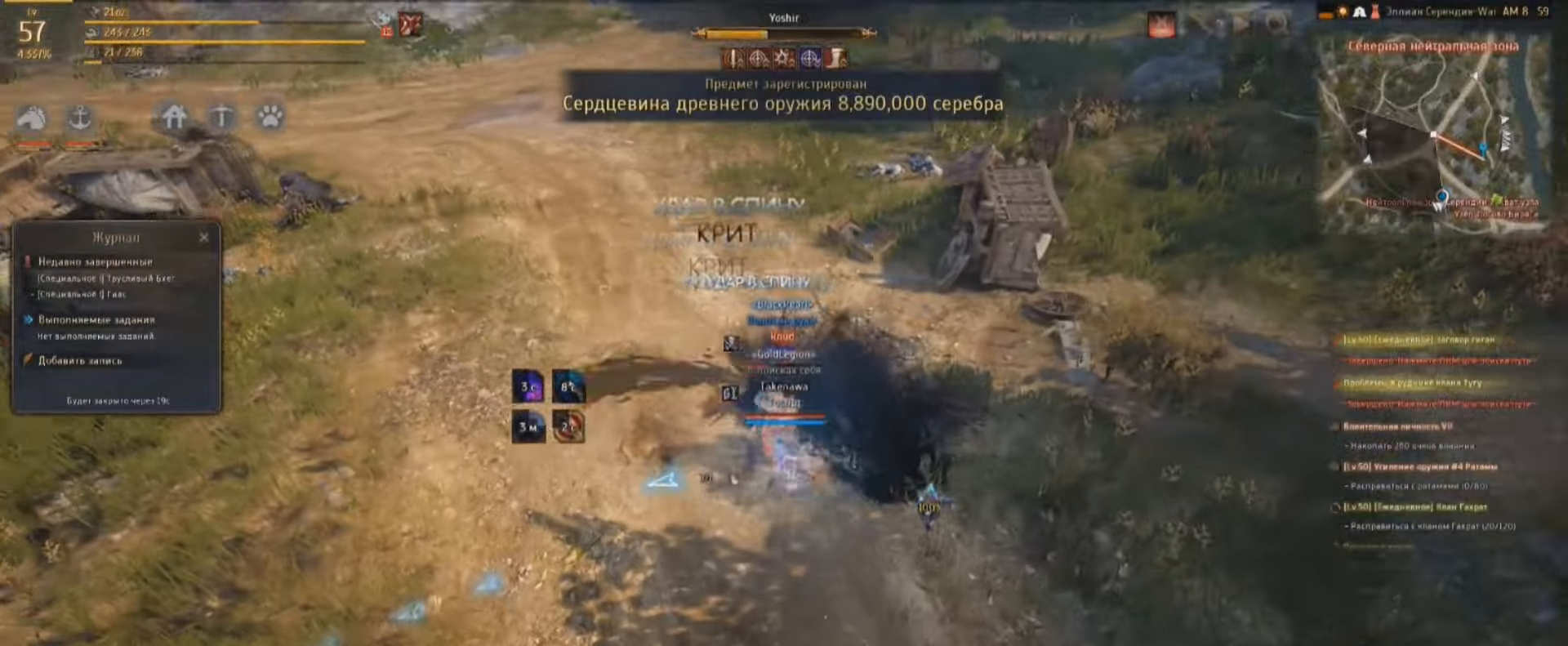
{"dt_ms": 500, "keys": [], "mouse": ["right"], "events": []}
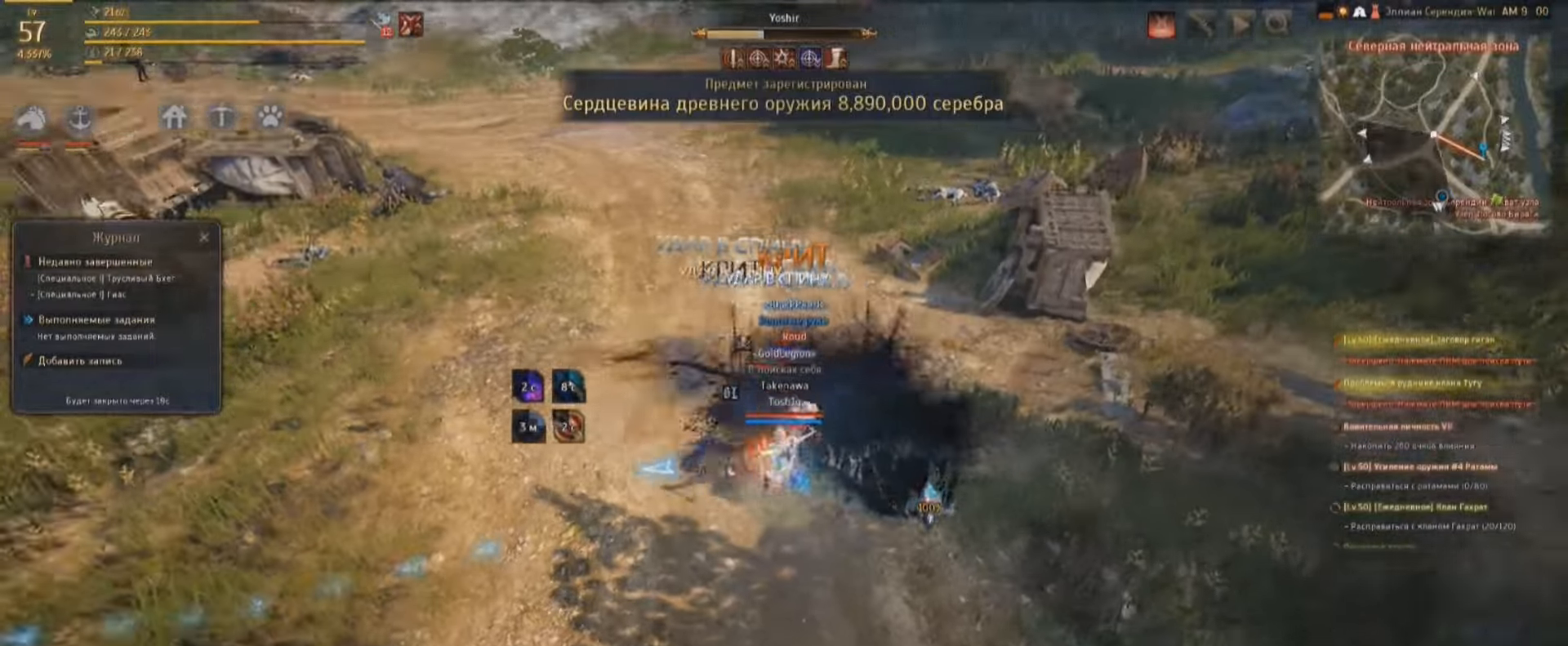
{"dt_ms": 500, "keys": [], "mouse": [], "events": [[200, "mouse_right", "up"]]}
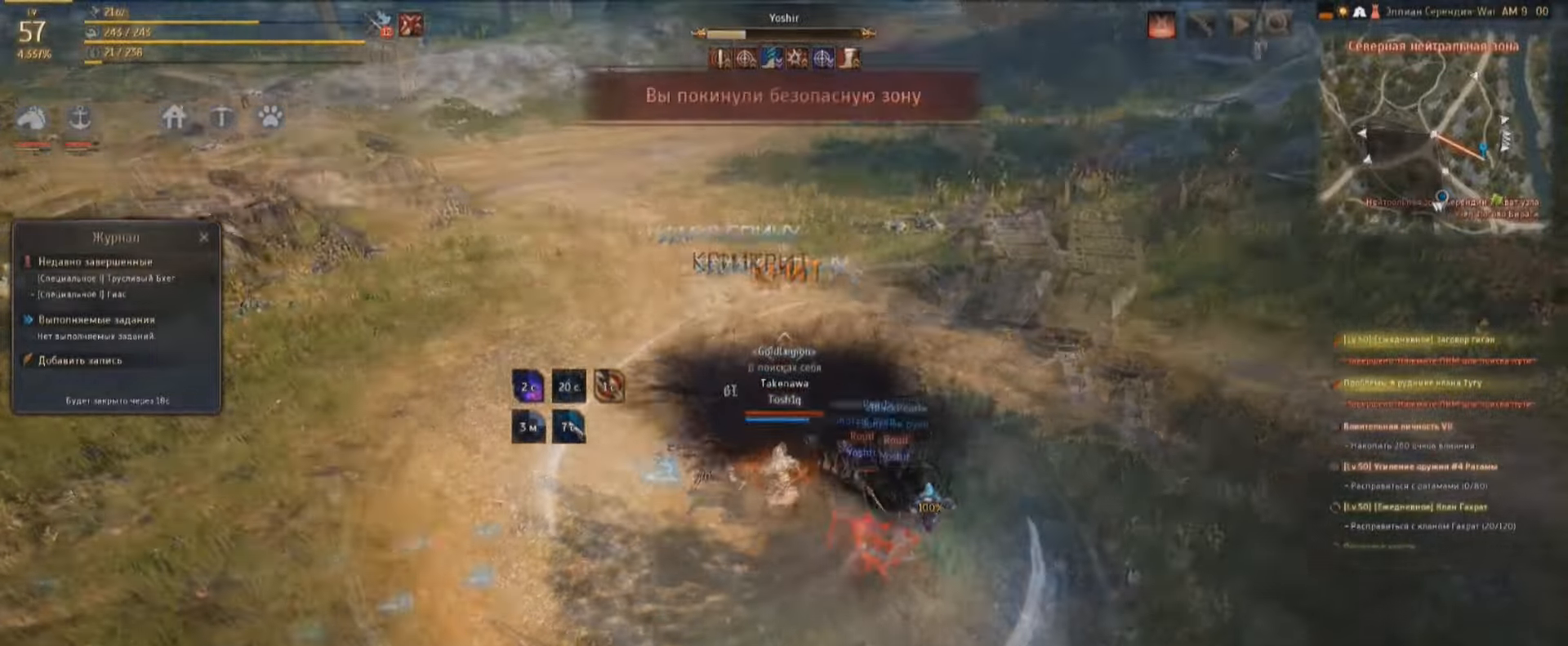
{"dt_ms": 500, "keys": [], "mouse": [], "events": []}
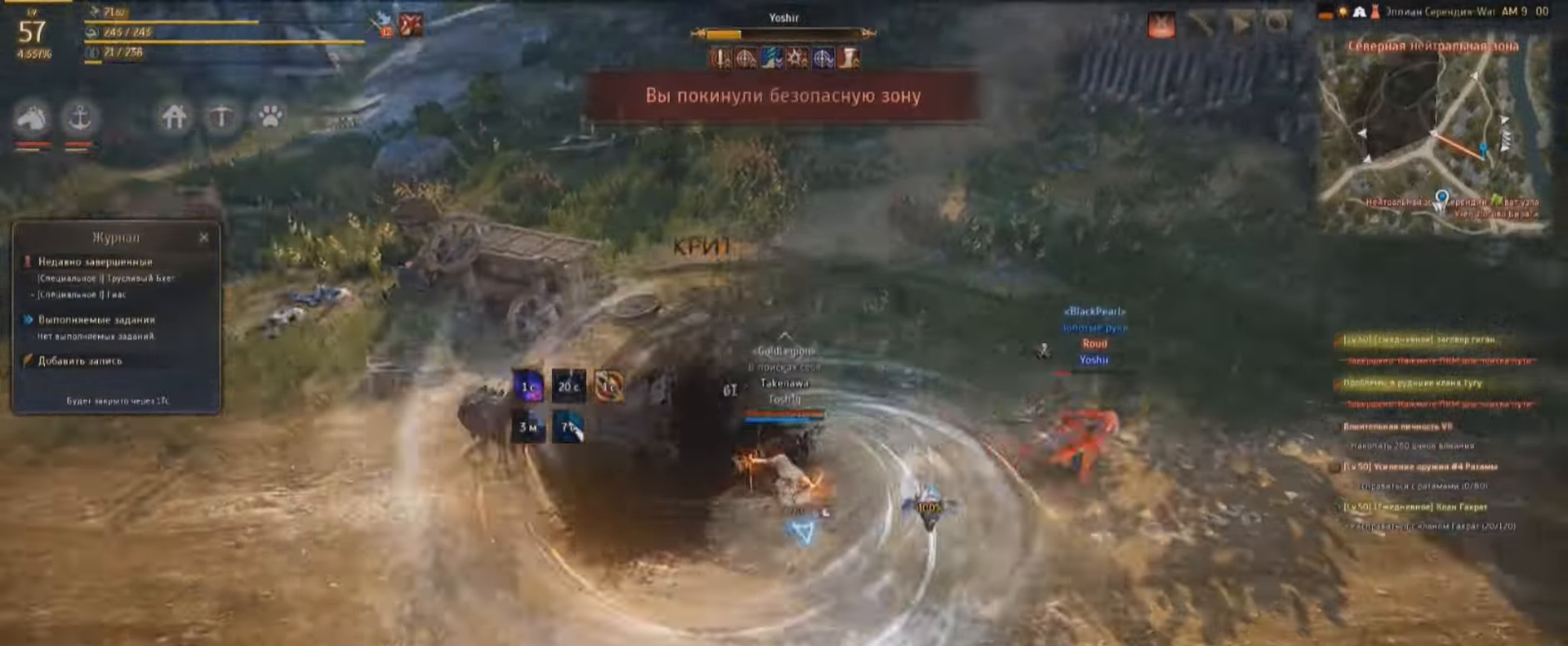
{"dt_ms": 500, "keys": ["w"], "mouse": [], "events": [[434, "w", "down"]]}
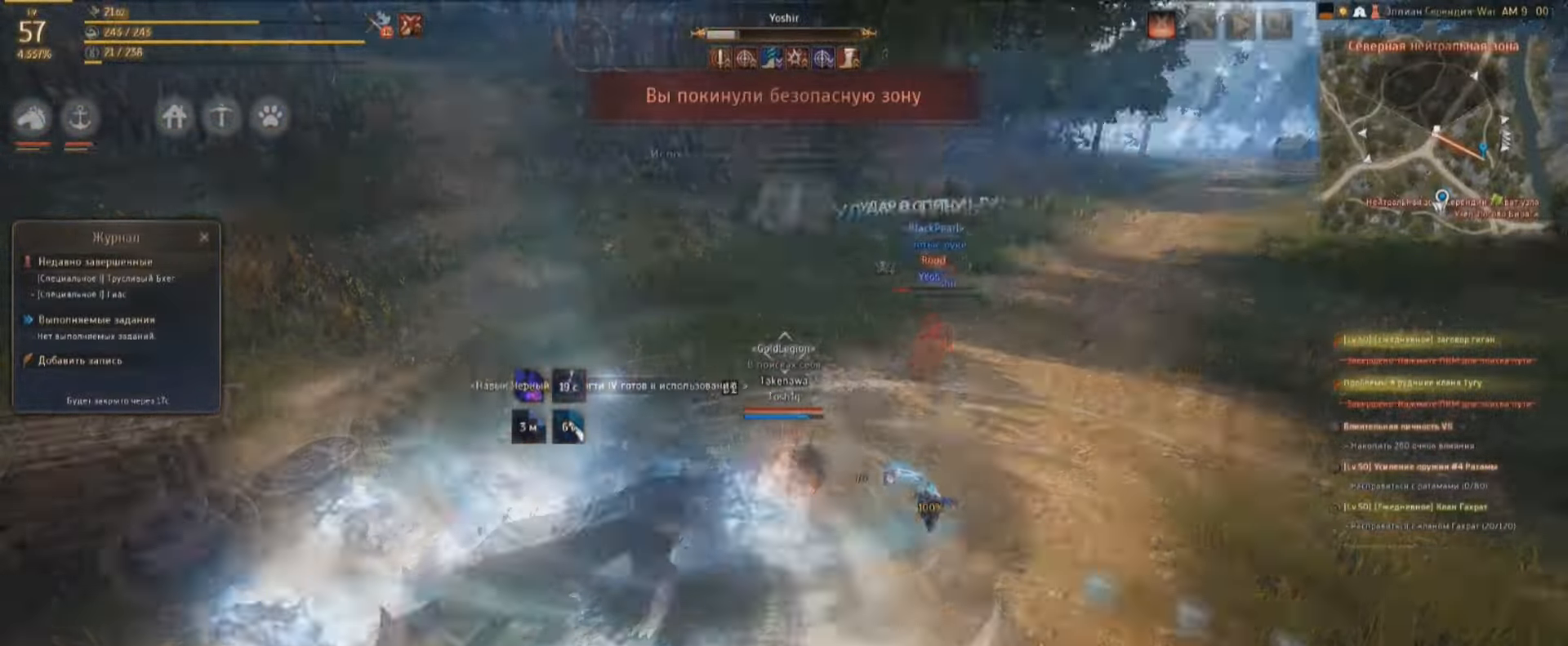
{"dt_ms": 500, "keys": ["w"], "mouse": [], "events": []}
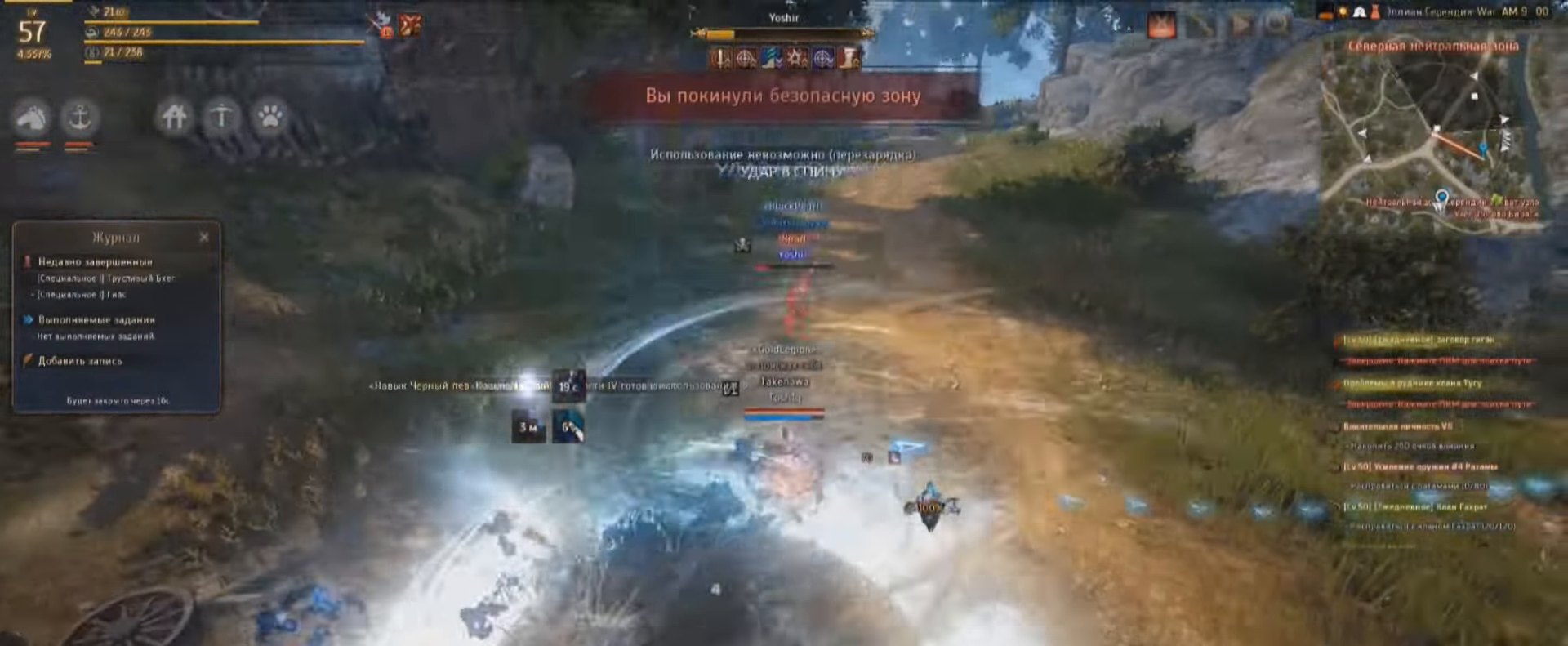
{"dt_ms": 500, "keys": ["w"], "mouse": [], "events": []}
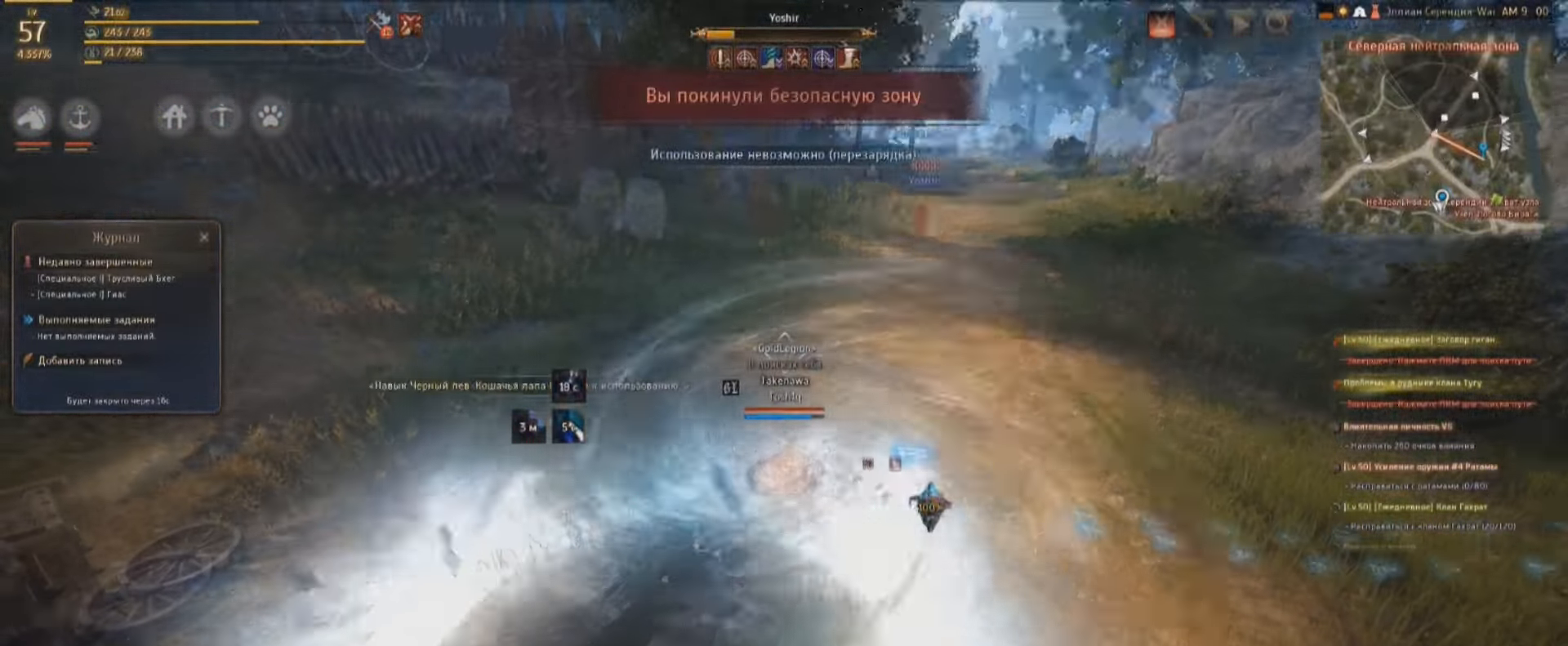
{"dt_ms": 500, "keys": ["w"], "mouse": [], "events": []}
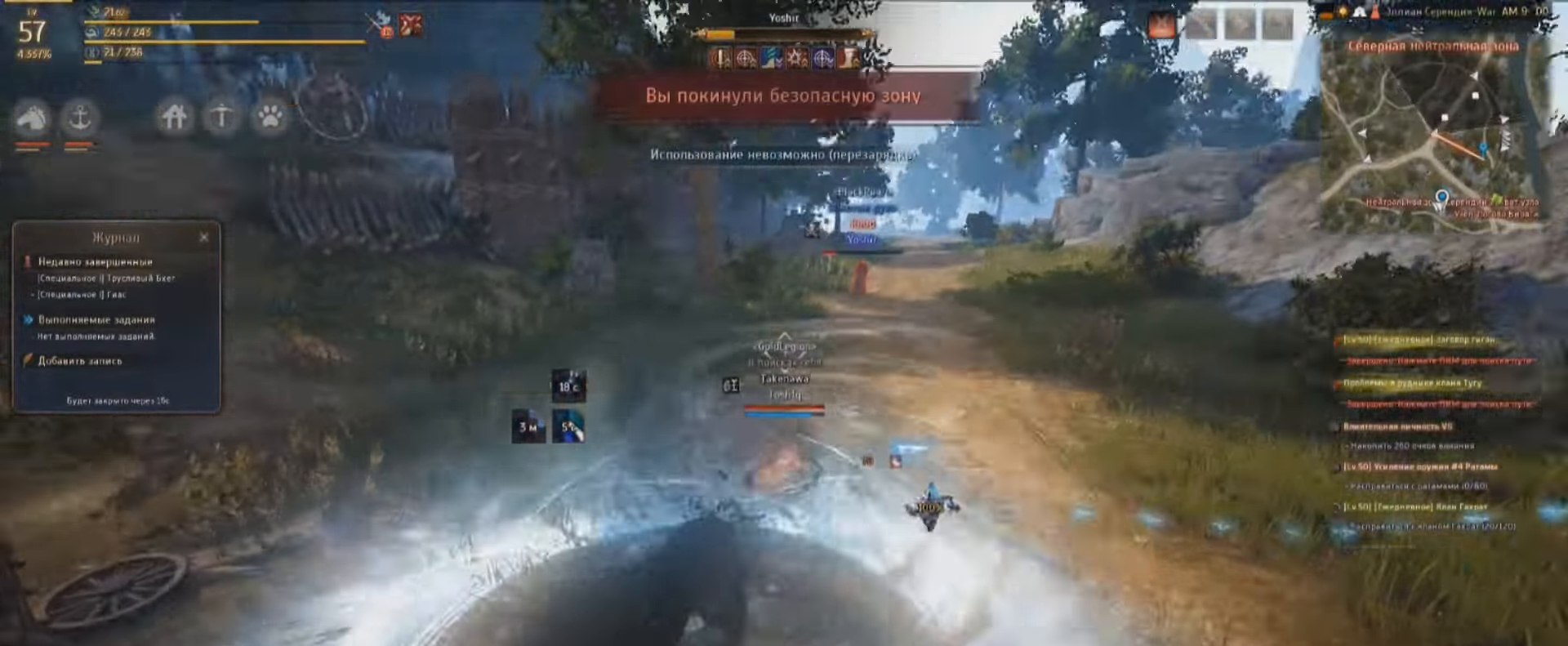
{"dt_ms": 500, "keys": ["w"], "mouse": [], "events": [[267, "mouse_left", "down"], [367, "mouse_left", "up"], [400, "mouse_left", "down"], [467, "mouse_left", "up"]]}
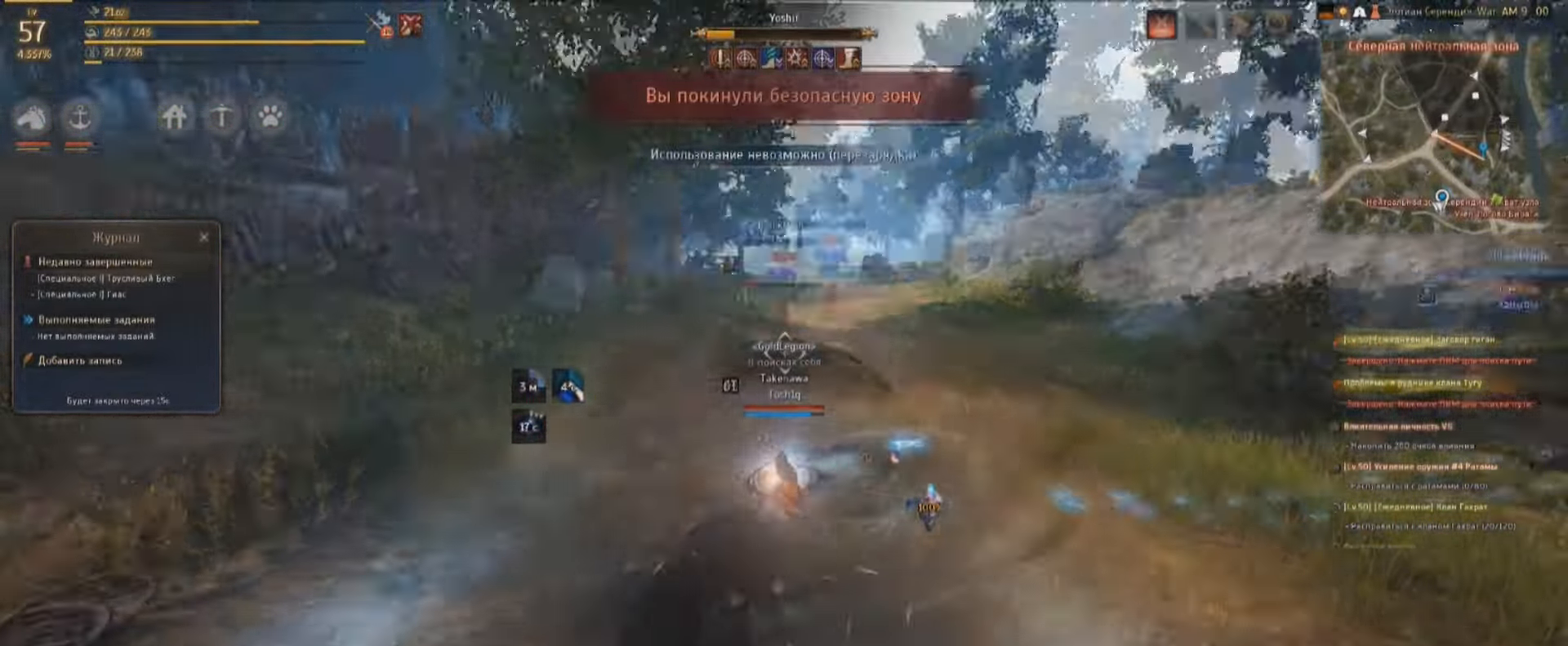
{"dt_ms": 500, "keys": ["w"], "mouse": [], "events": [[100, "mouse_left", "down"], [167, "mouse_left", "up"]]}
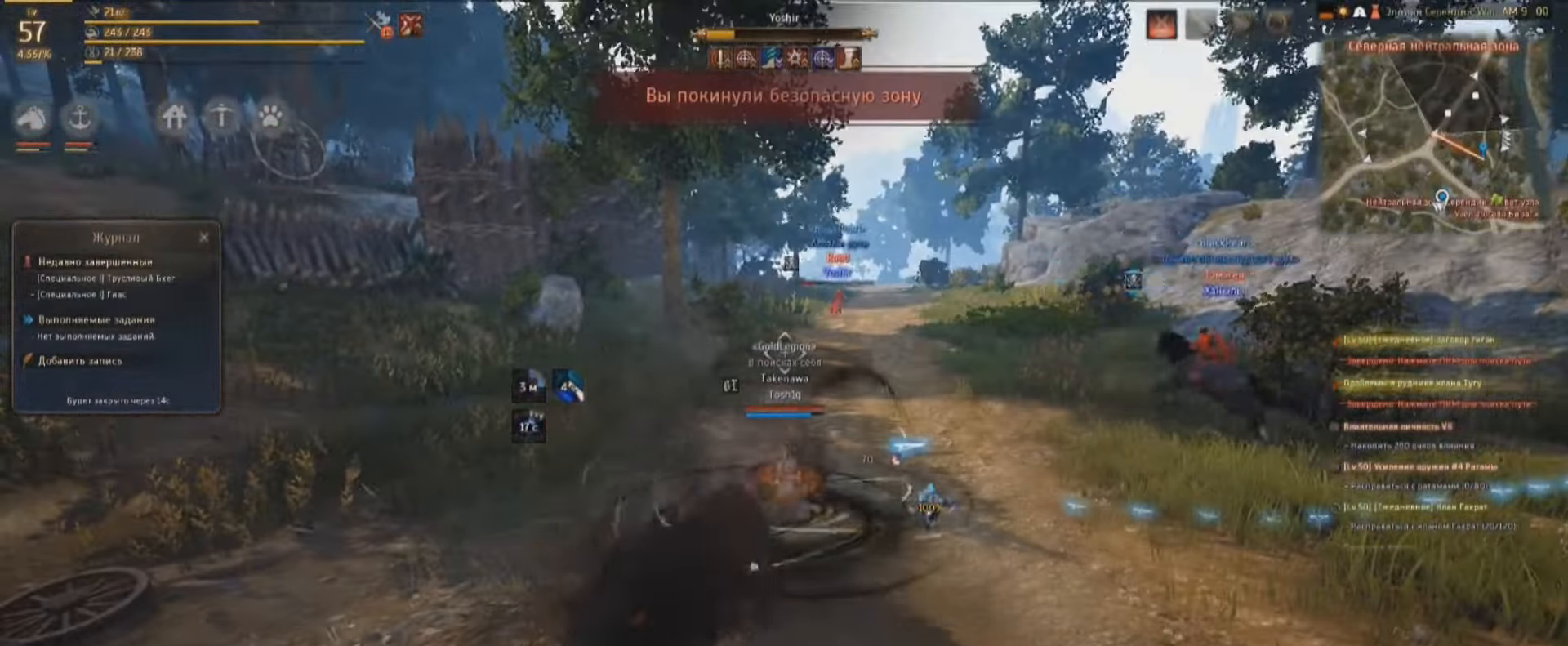
{"dt_ms": 500, "keys": ["w"], "mouse": ["left"], "events": [[34, "mouse_left", "down"], [100, "mouse_left", "up"], [134, "w", "up"], [267, "s", "down"], [400, "s", "up"], [434, "mouse_left", "down"], [434, "w", "down"]]}
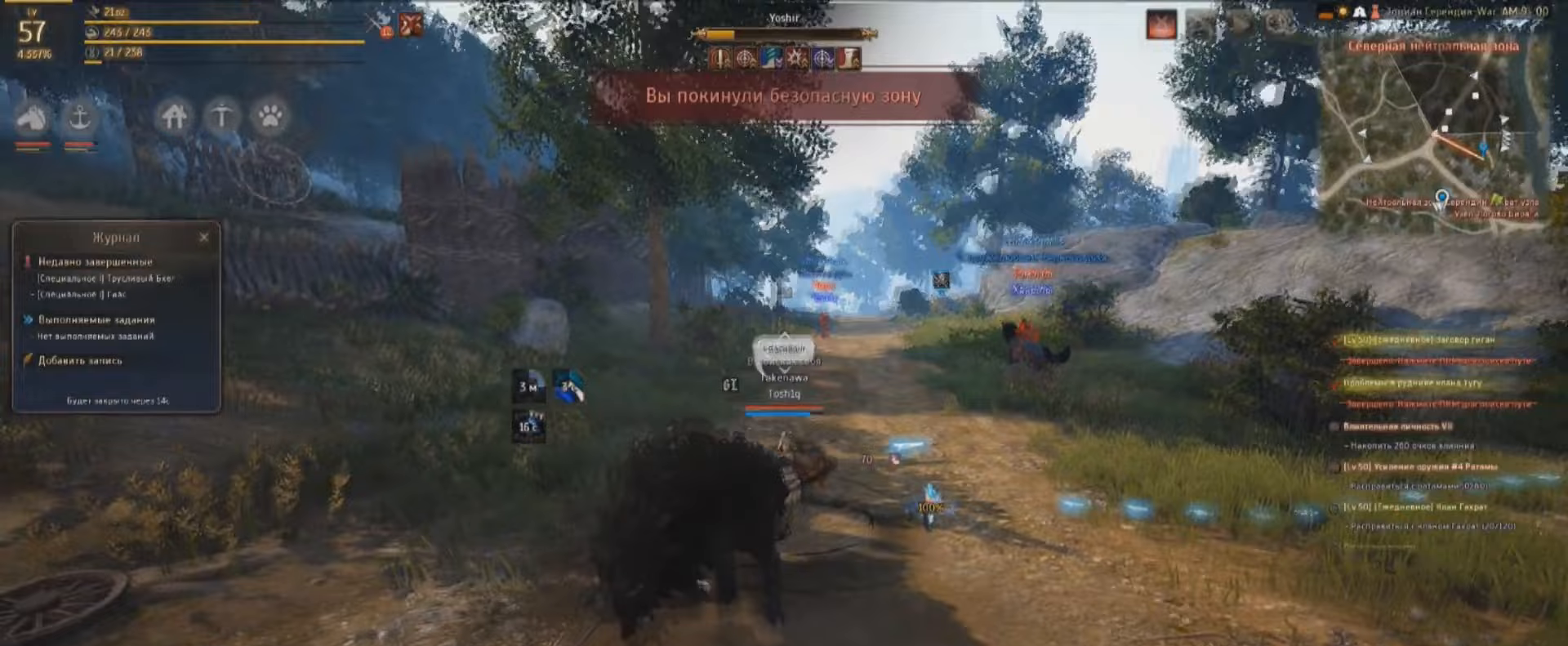
{"dt_ms": 500, "keys": ["w"], "mouse": [], "events": [[67, "mouse_left", "up"], [167, "mouse_left", "down"], [300, "mouse_left", "up"], [367, "mouse_left", "down"], [467, "mouse_left", "up"]]}
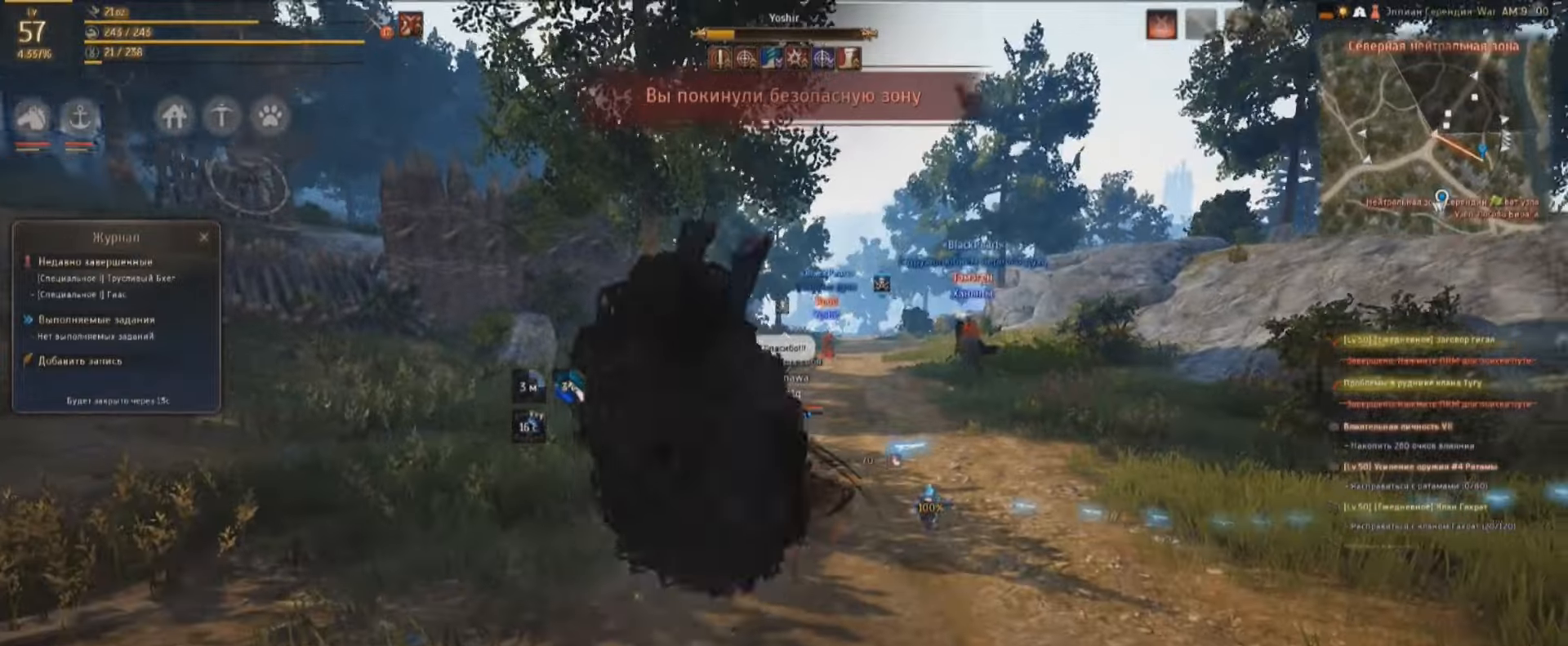
{"dt_ms": 500, "keys": ["w"], "mouse": [], "events": []}
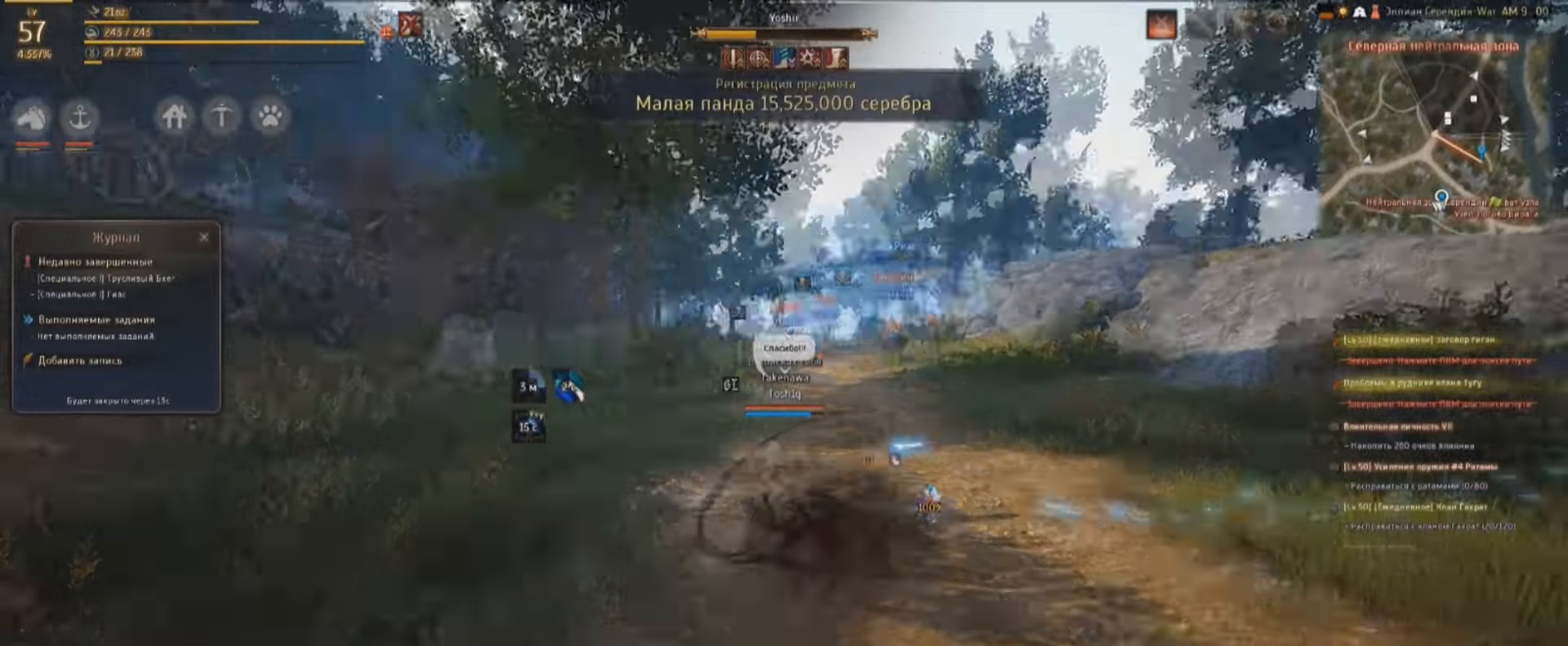
{"dt_ms": 500, "keys": ["w"], "mouse": [], "events": []}
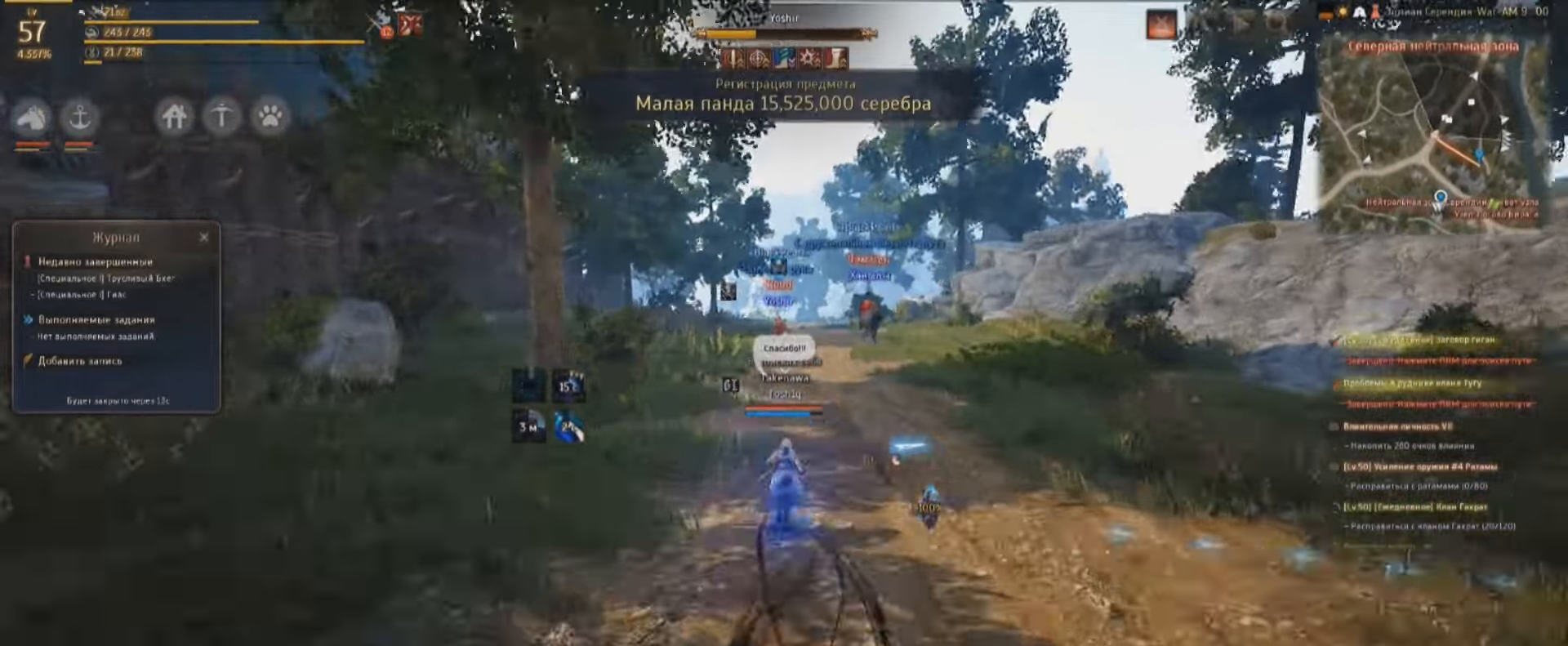
{"dt_ms": 500, "keys": ["w"], "mouse": [], "events": []}
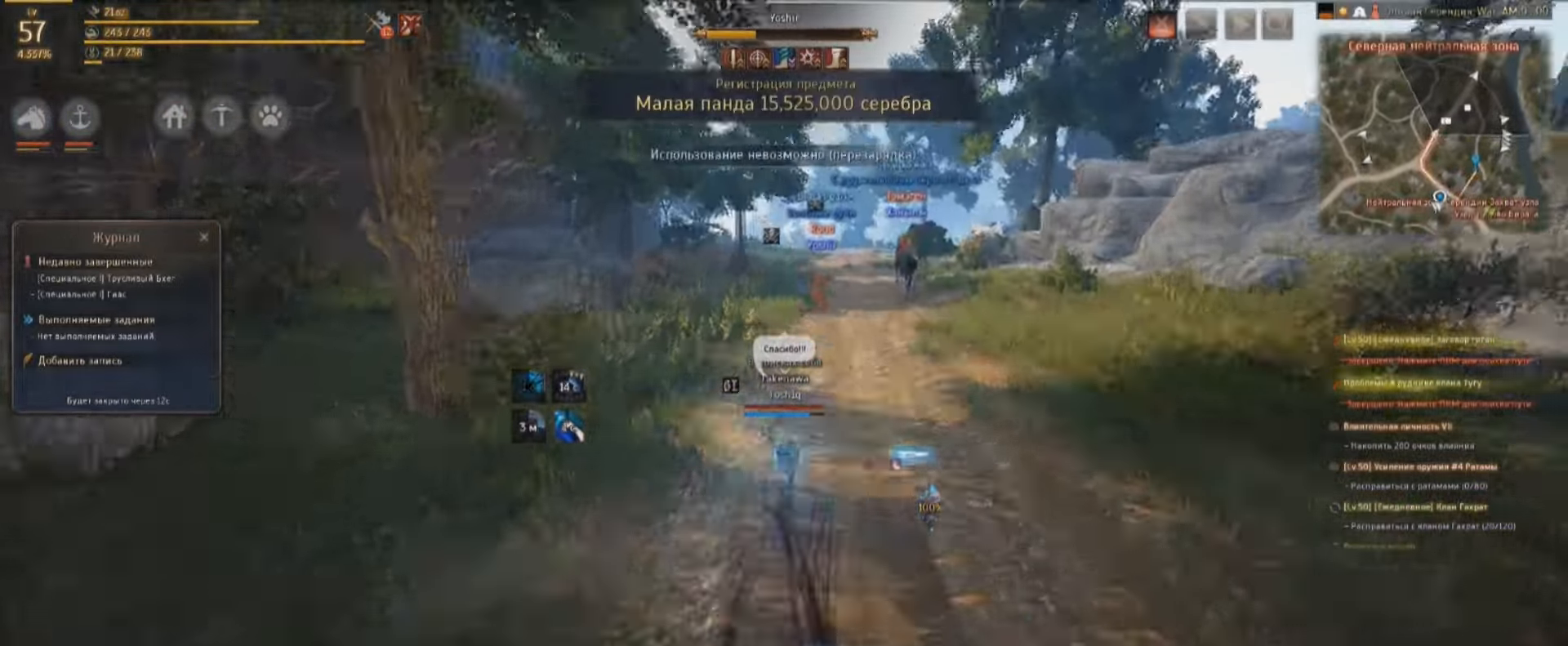
{"dt_ms": 500, "keys": ["w"], "mouse": [], "events": []}
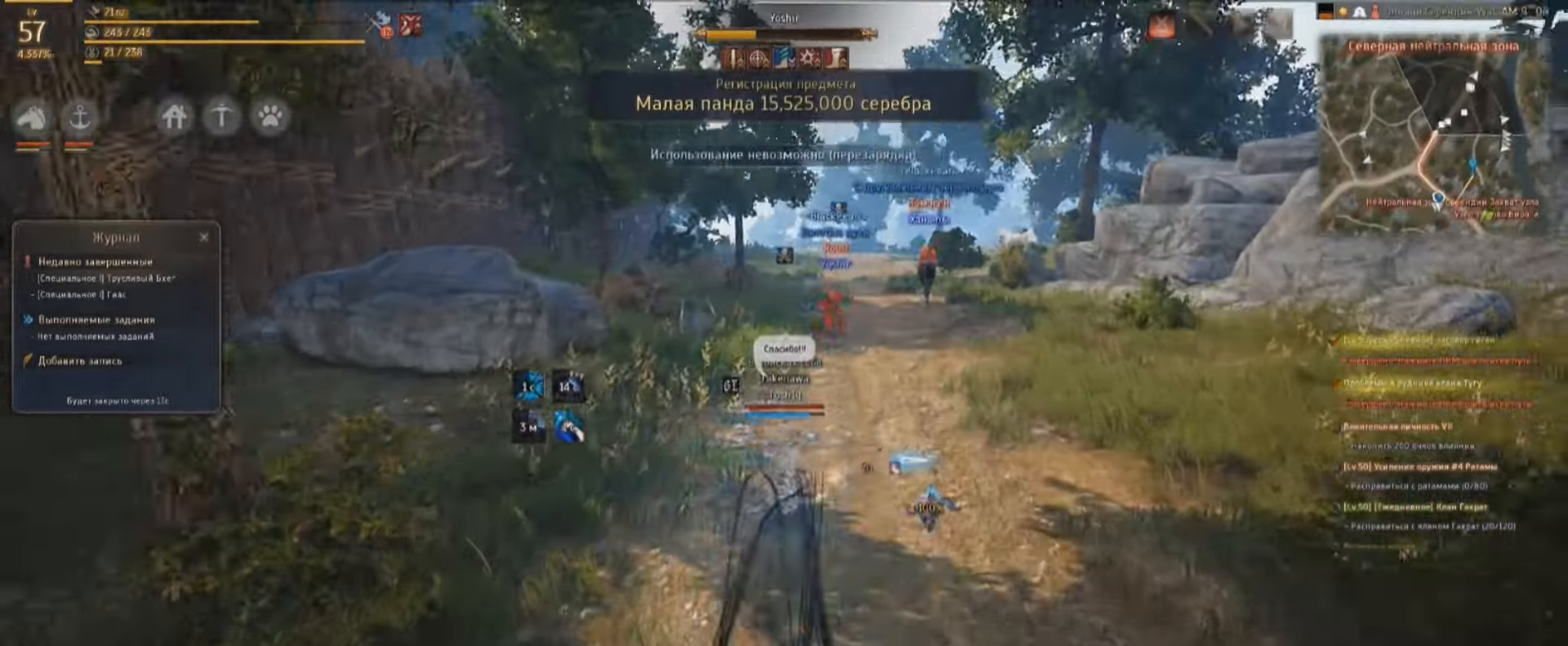
{"dt_ms": 500, "keys": ["w"], "mouse": [], "events": []}
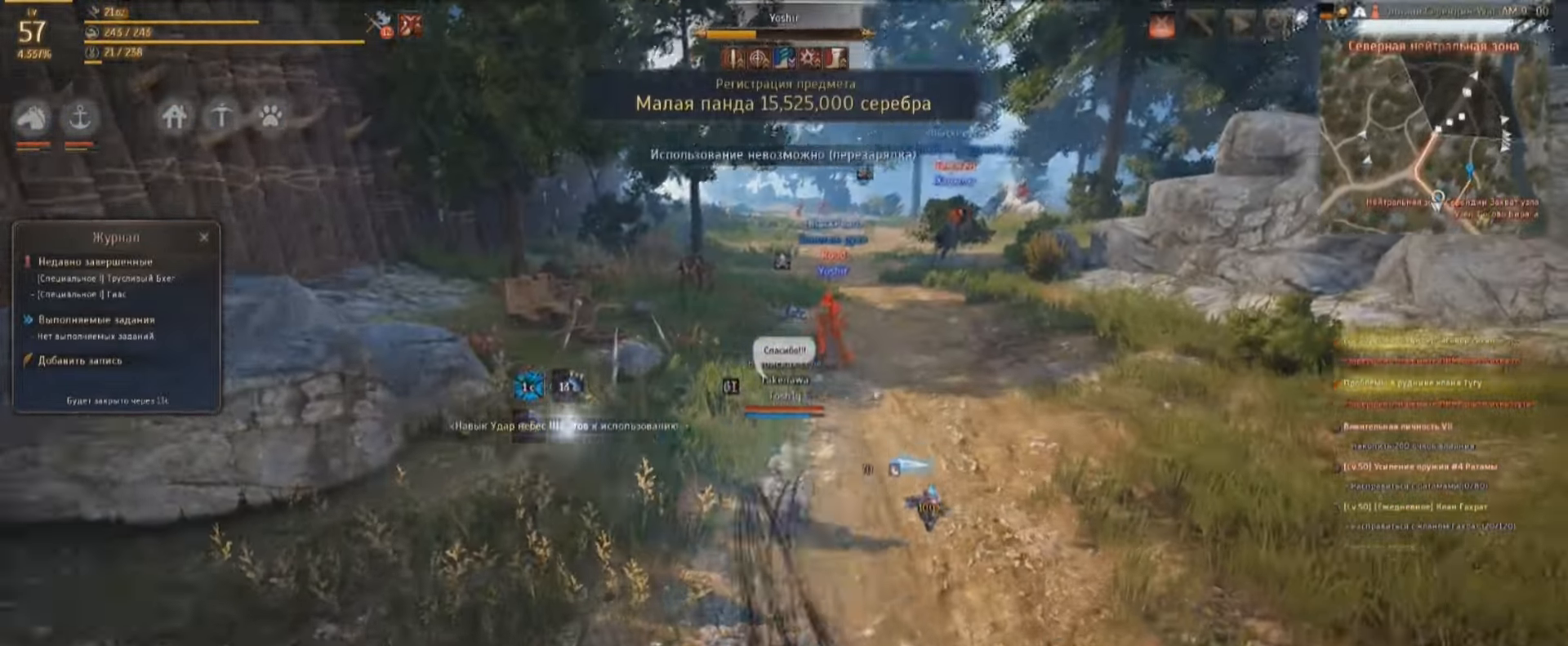
{"dt_ms": 500, "keys": ["w"], "mouse": ["right"], "events": [[300, "mouse_right", "down"]]}
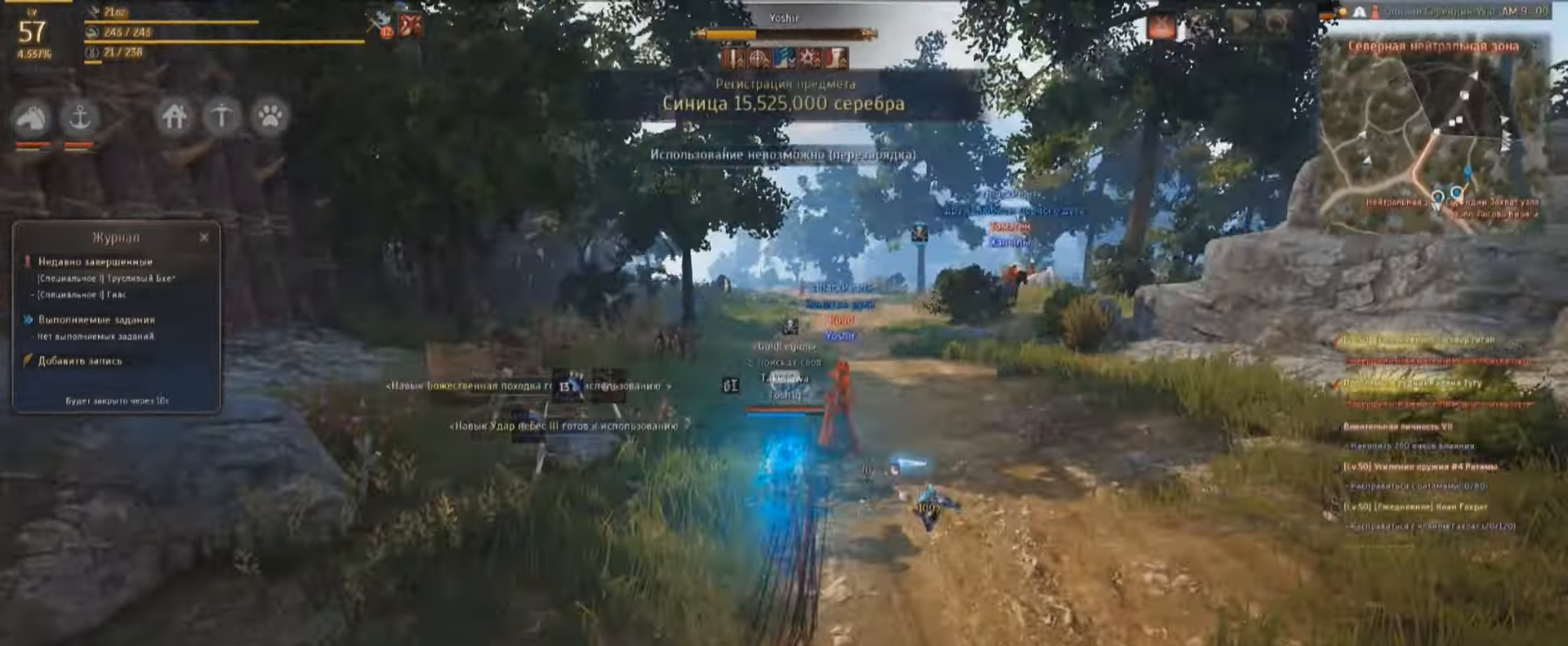
{"dt_ms": 500, "keys": ["shift"], "mouse": ["left"], "events": [[67, "mouse_right", "up"], [67, "w", "up"], [100, "mouse_left", "down"], [133, "shift", "down"]]}
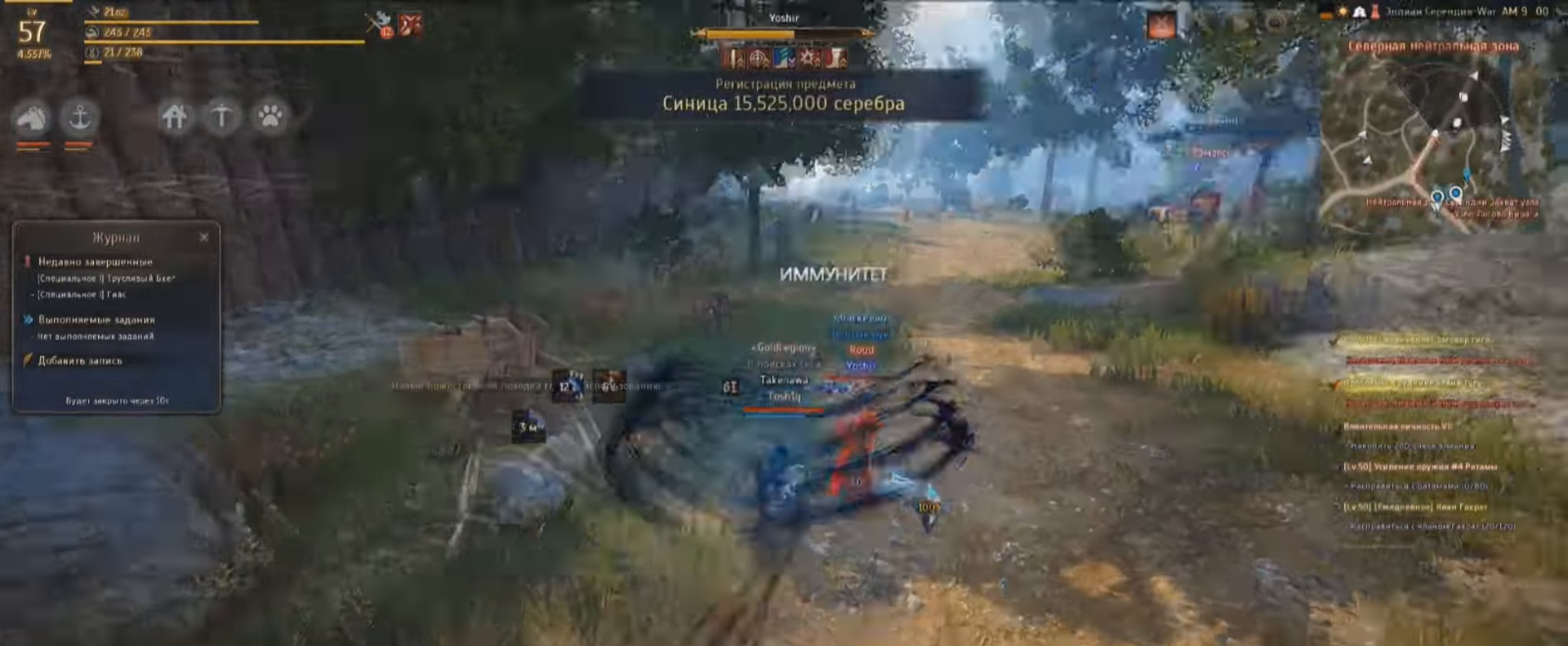
{"dt_ms": 500, "keys": ["shift"], "mouse": ["left"], "events": []}